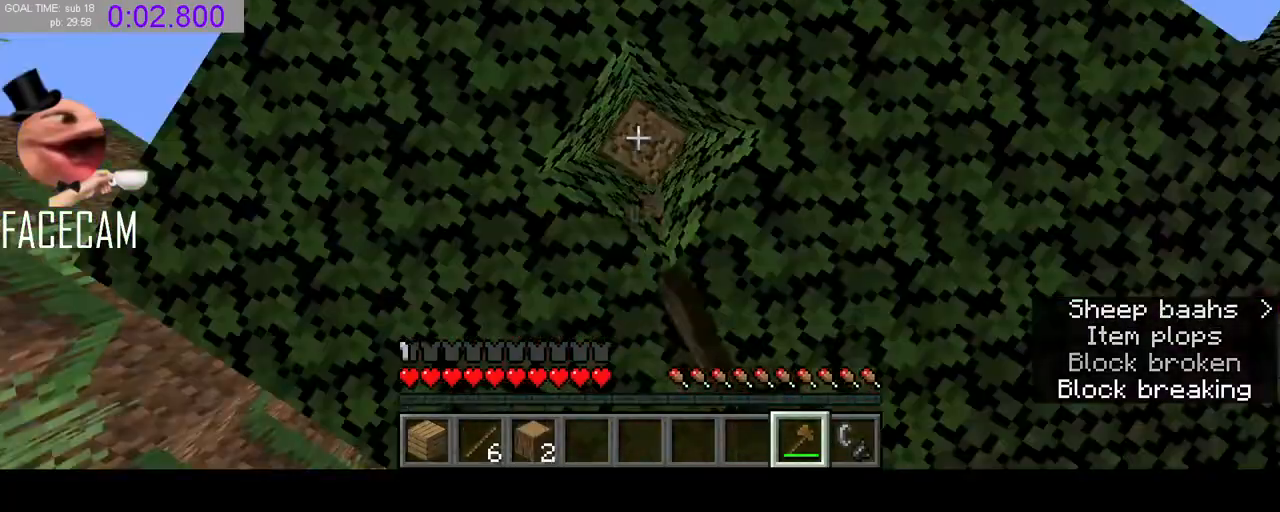
Gameplay with keyboard and mouse; each line is a JSON object with the keys and mouse buttons held at the frame after it. "events" lists presses ("down") and releases ("up") of "a", "ctrl", "d", "e", "f", "q", "r", "s", "shift", "space", "tab", "w", "mouse_left" and "mouse_right" between this image and that frame as [ms after this image, input, new state], when the widget could be followed in between. "mouse_left", "mouse_right" = the "left", "right" buttons of the "mouse" list. No other keys are recorded. Fast repeated clicks can show as one long hold. Mouse movement is not recorded. Not read: mouse_mb4 mouse_mb5 mouse_wheel.
{"keys": [], "mouse": ["left"], "events": []}
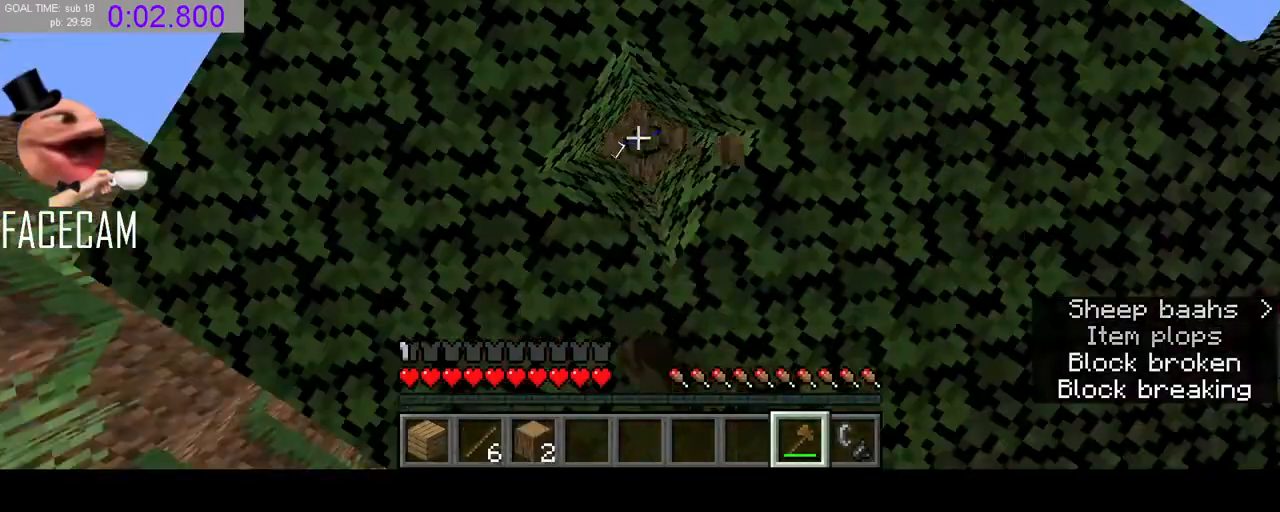
{"keys": [], "mouse": [], "events": [[133, "mouse_left", "up"]]}
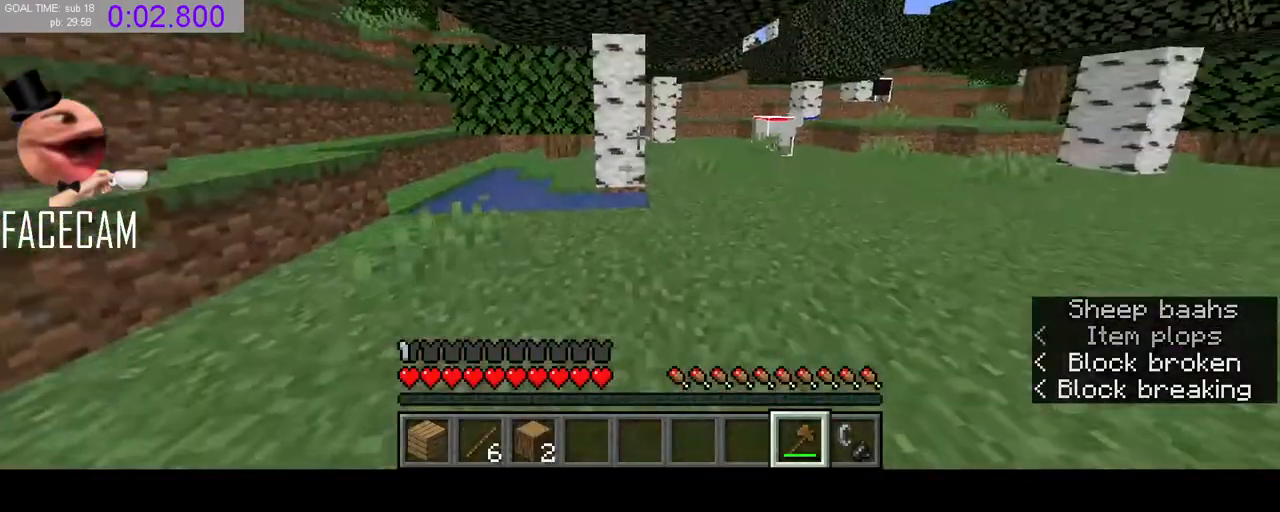
{"keys": ["w"], "mouse": [], "events": [[67, "w", "down"]]}
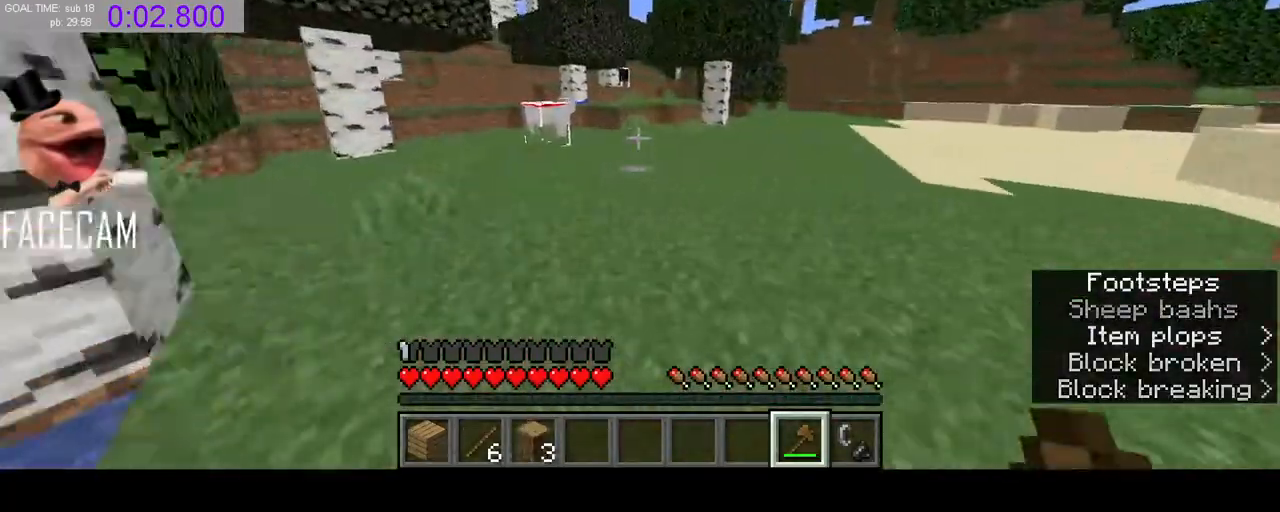
{"keys": ["w"], "mouse": [], "events": [[233, "space", "down"], [400, "space", "up"]]}
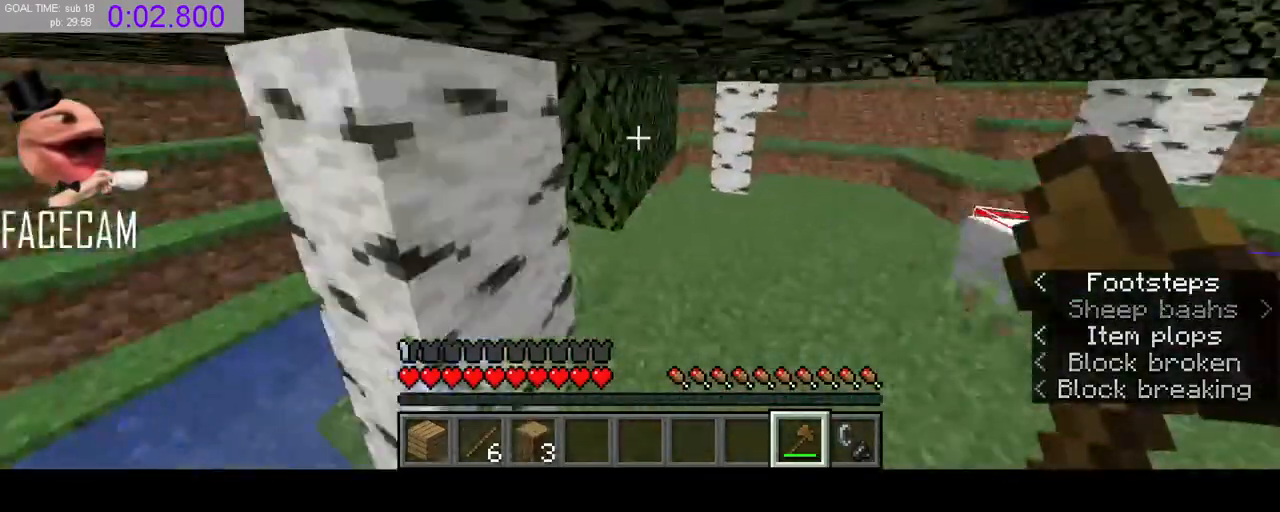
{"keys": ["d"], "mouse": ["left"], "events": [[233, "d", "down"], [300, "w", "up"], [333, "mouse_left", "down"]]}
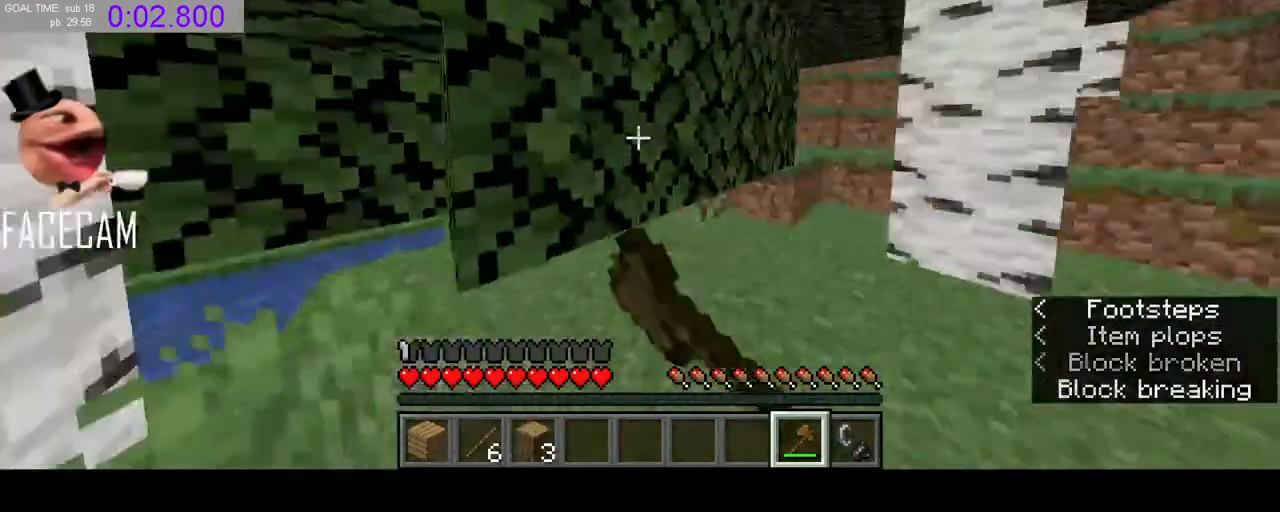
{"keys": [], "mouse": ["left"], "events": [[300, "d", "up"]]}
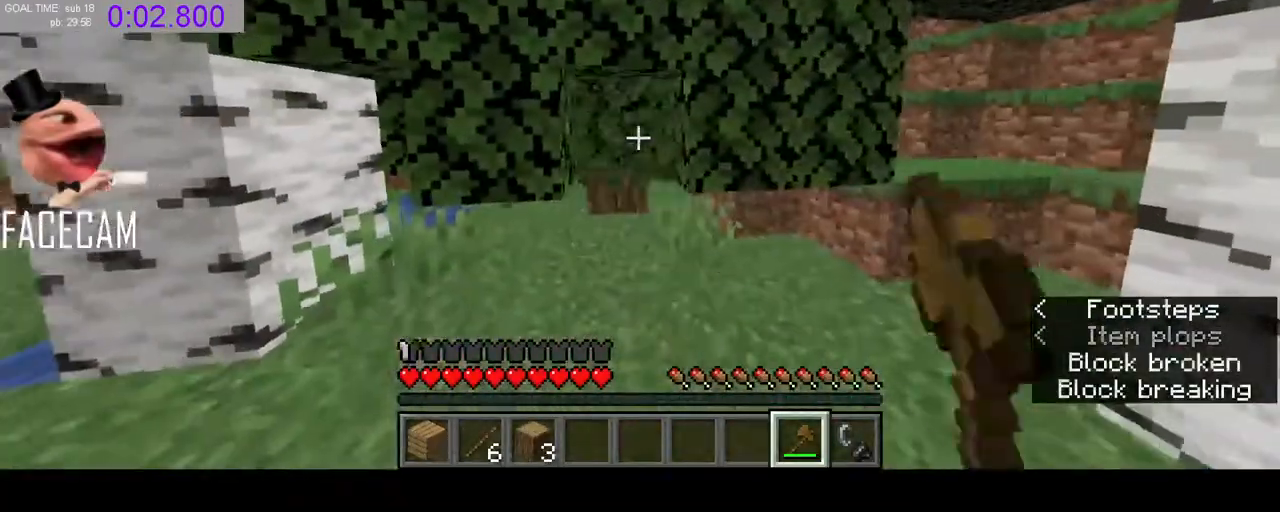
{"keys": ["w"], "mouse": ["left"], "events": [[167, "w", "down"]]}
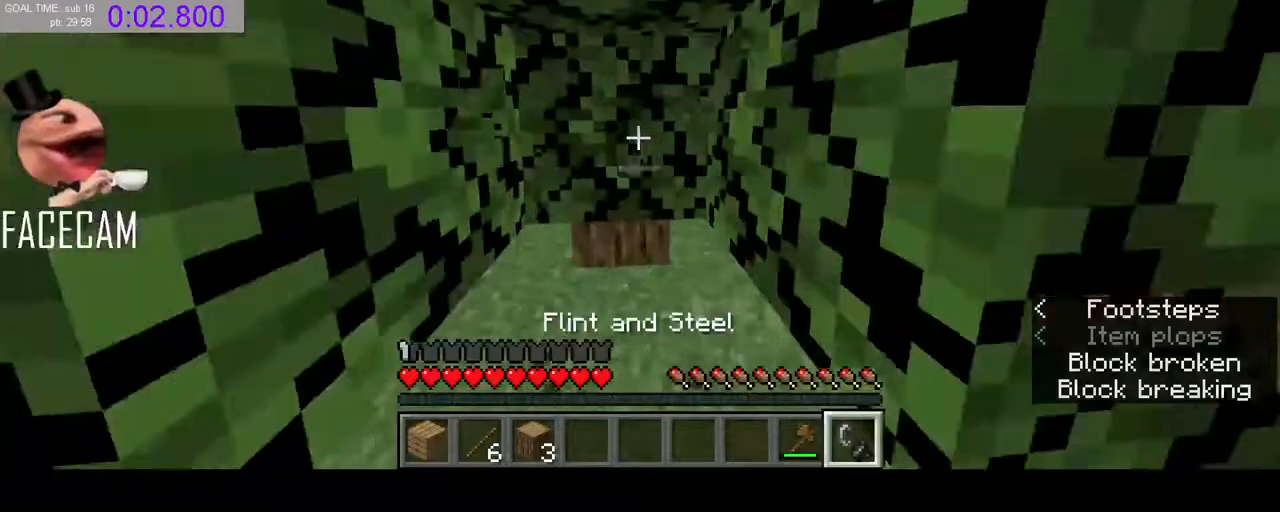
{"keys": ["w"], "mouse": ["left"], "events": []}
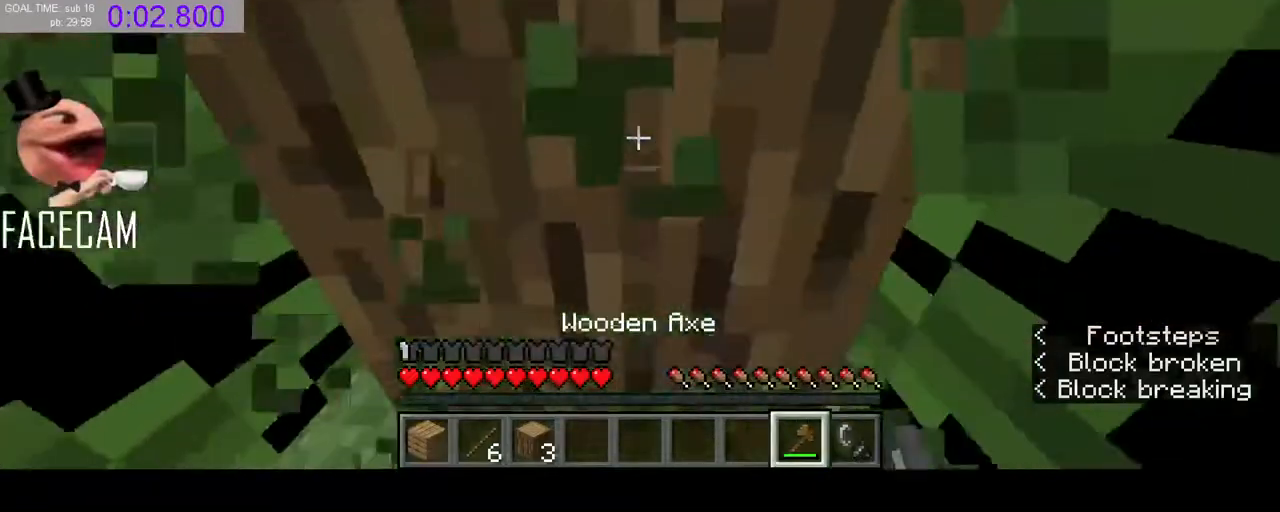
{"keys": [], "mouse": ["left"], "events": [[67, "w", "up"]]}
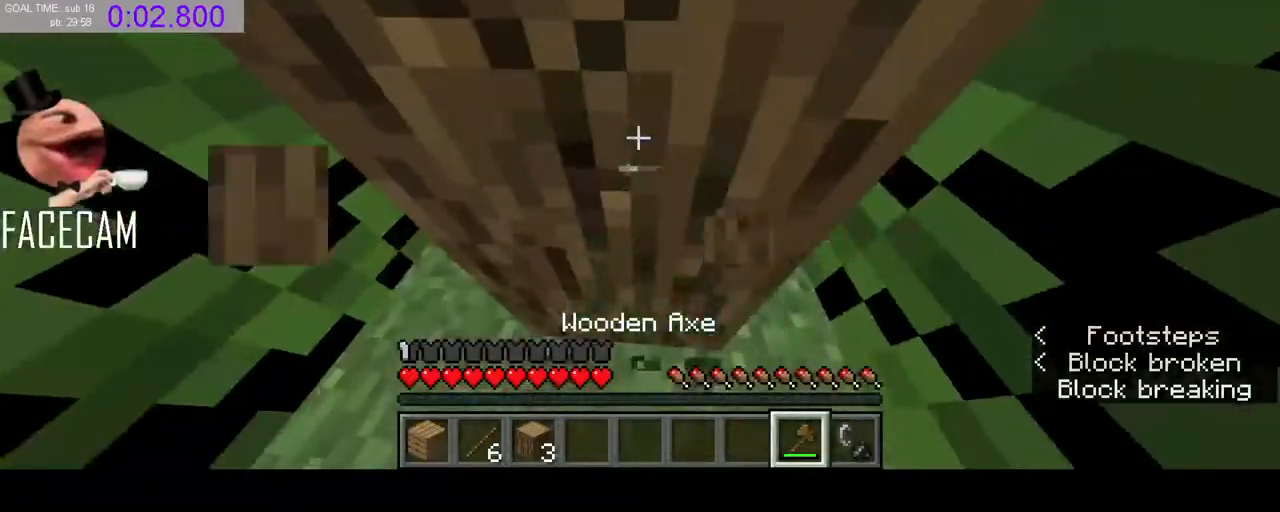
{"keys": [], "mouse": ["left"], "events": []}
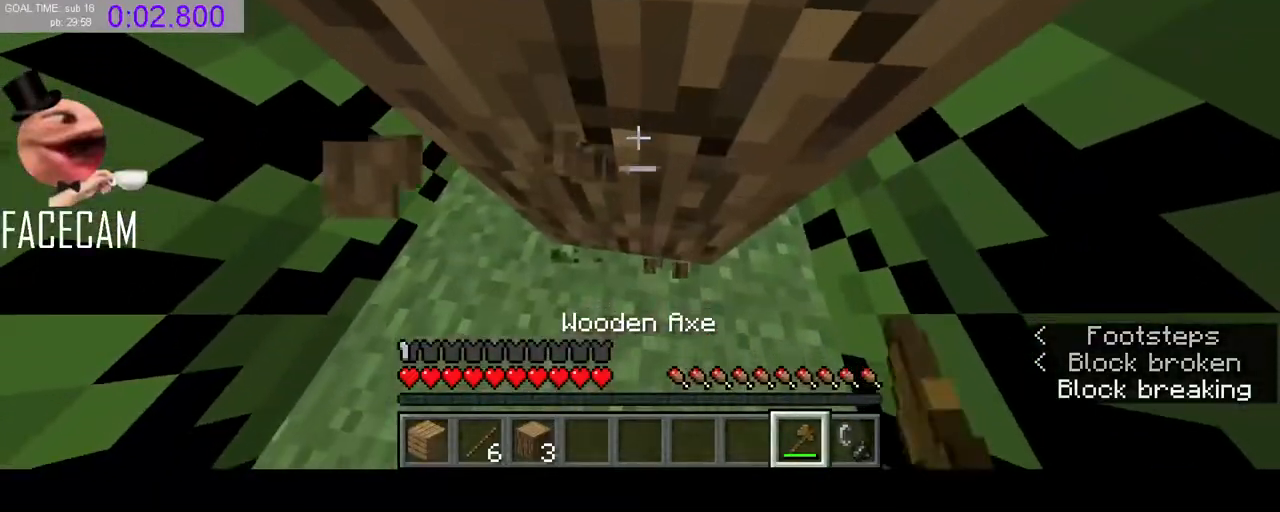
{"keys": [], "mouse": ["left"], "events": []}
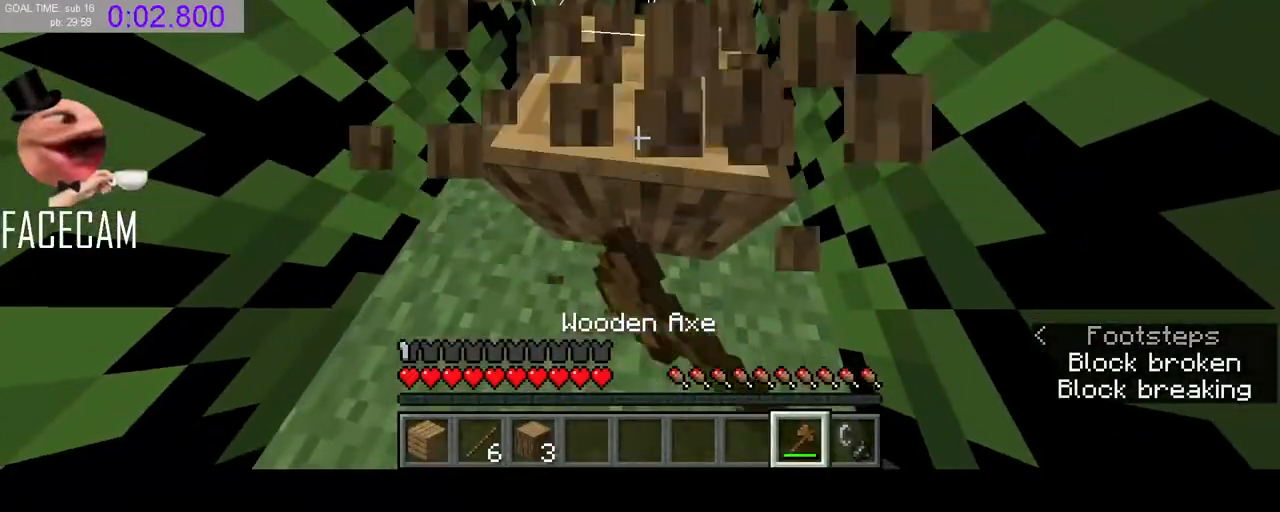
{"keys": [], "mouse": ["left"], "events": []}
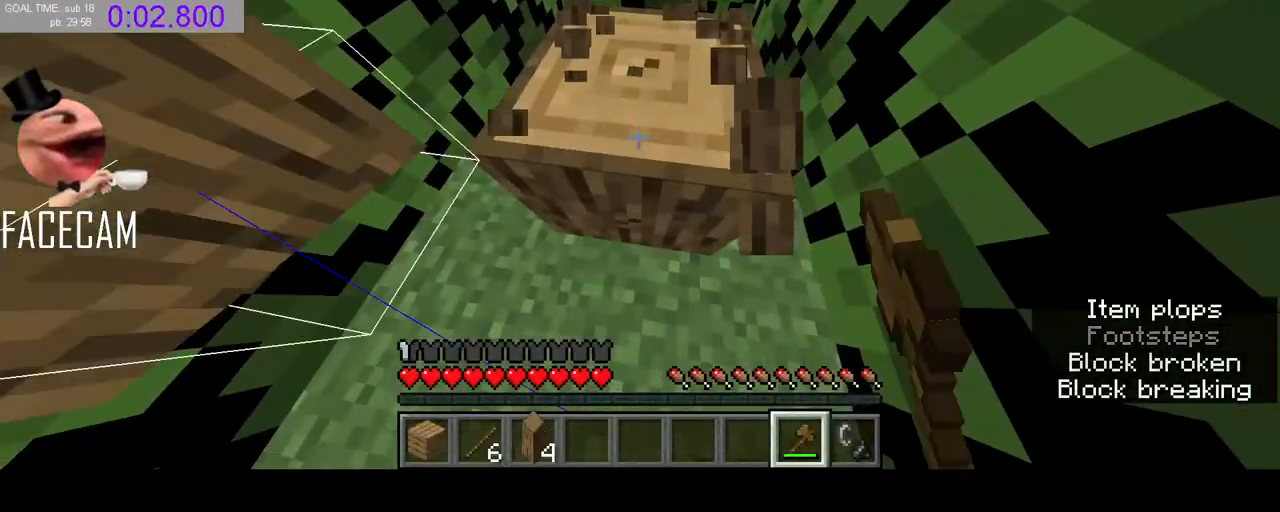
{"keys": [], "mouse": ["left"], "events": []}
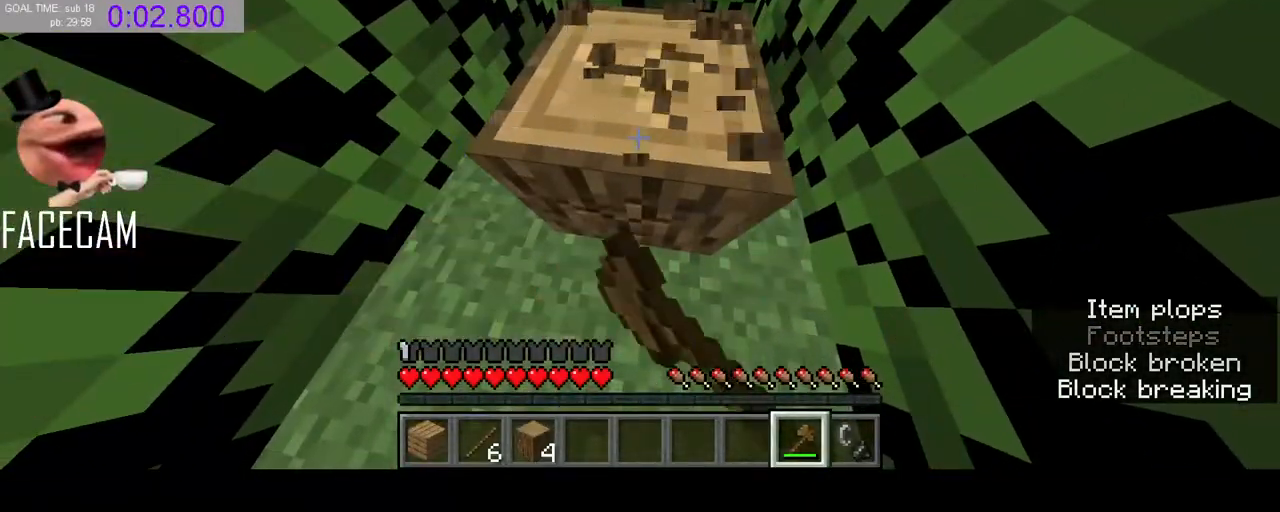
{"keys": [], "mouse": ["left"], "events": []}
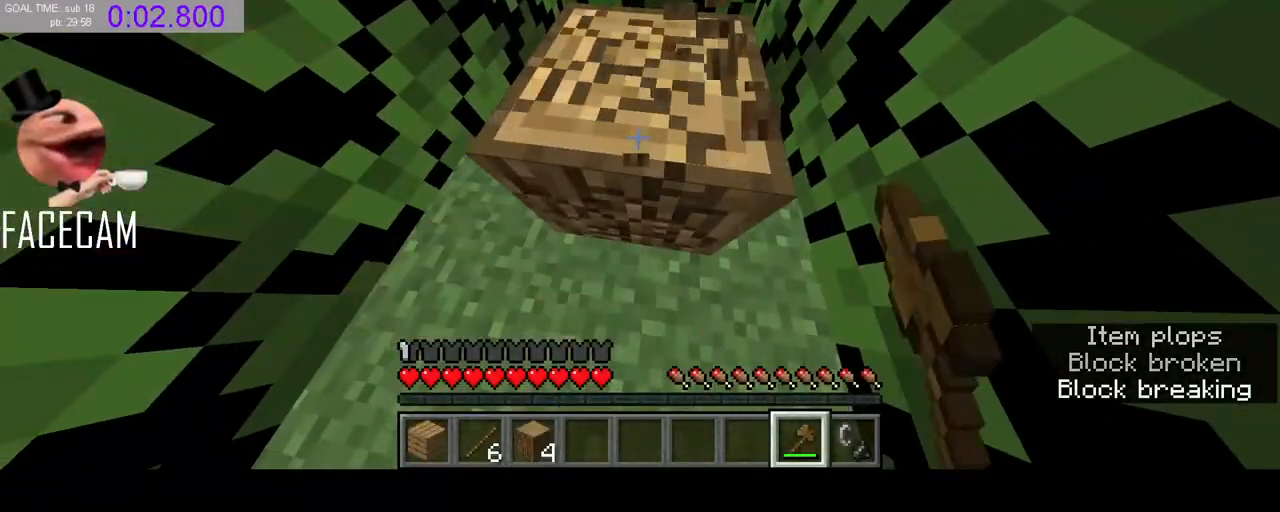
{"keys": [], "mouse": ["left"], "events": [[133, "w", "down"], [200, "a", "down"], [367, "w", "up"], [500, "a", "up"]]}
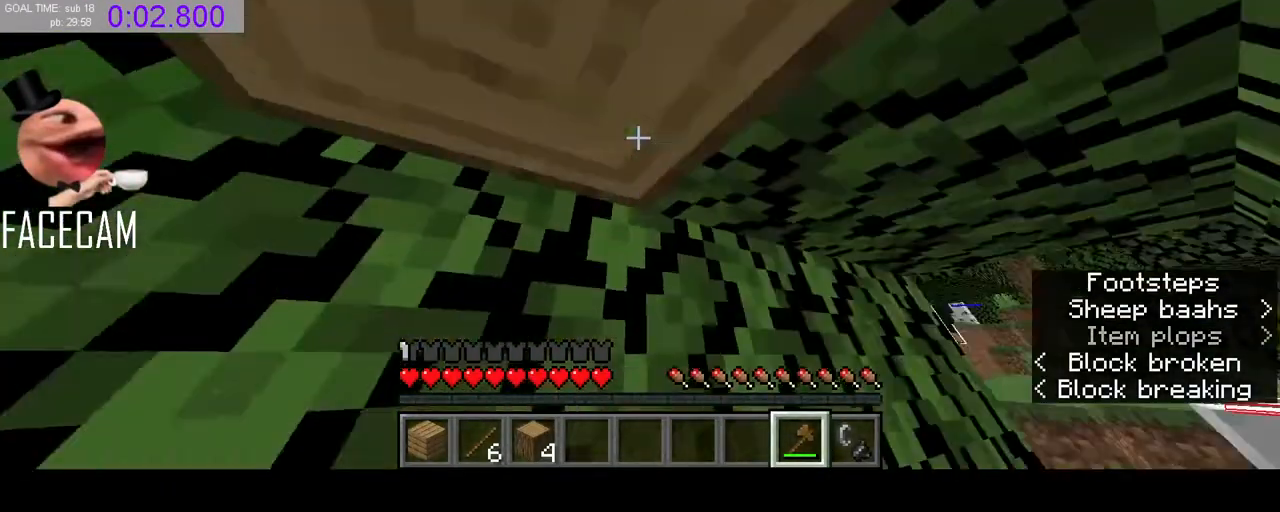
{"keys": [], "mouse": ["left"], "events": []}
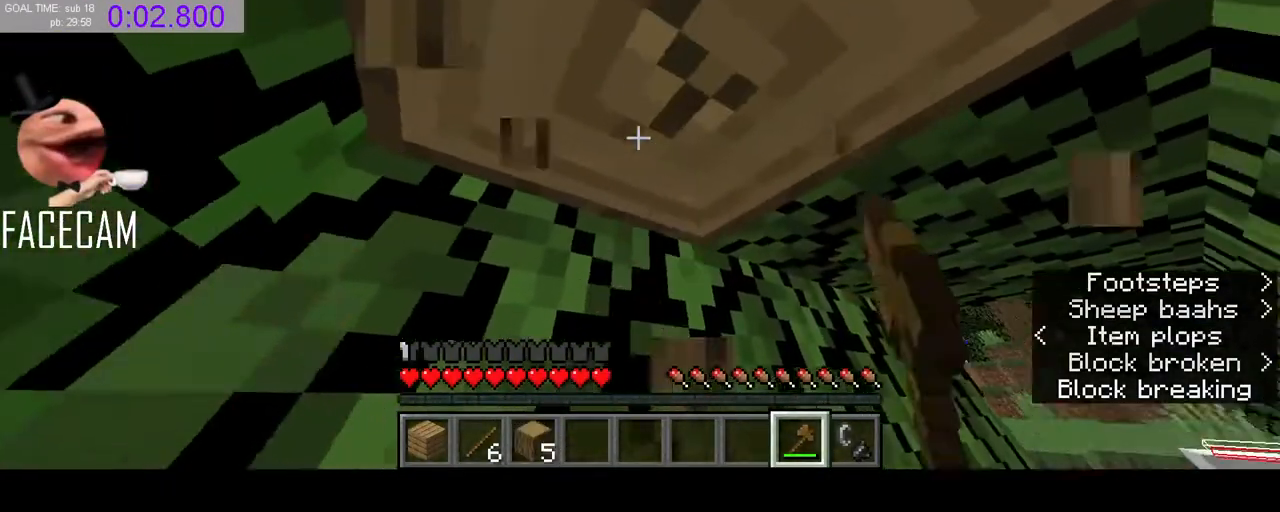
{"keys": [], "mouse": ["left"], "events": []}
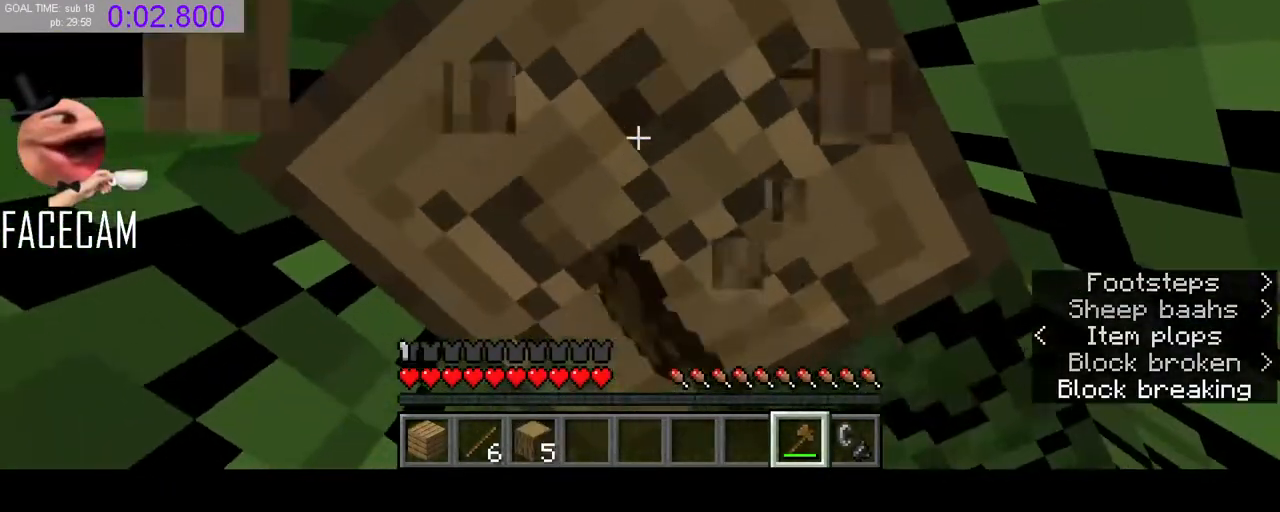
{"keys": [], "mouse": ["left"], "events": []}
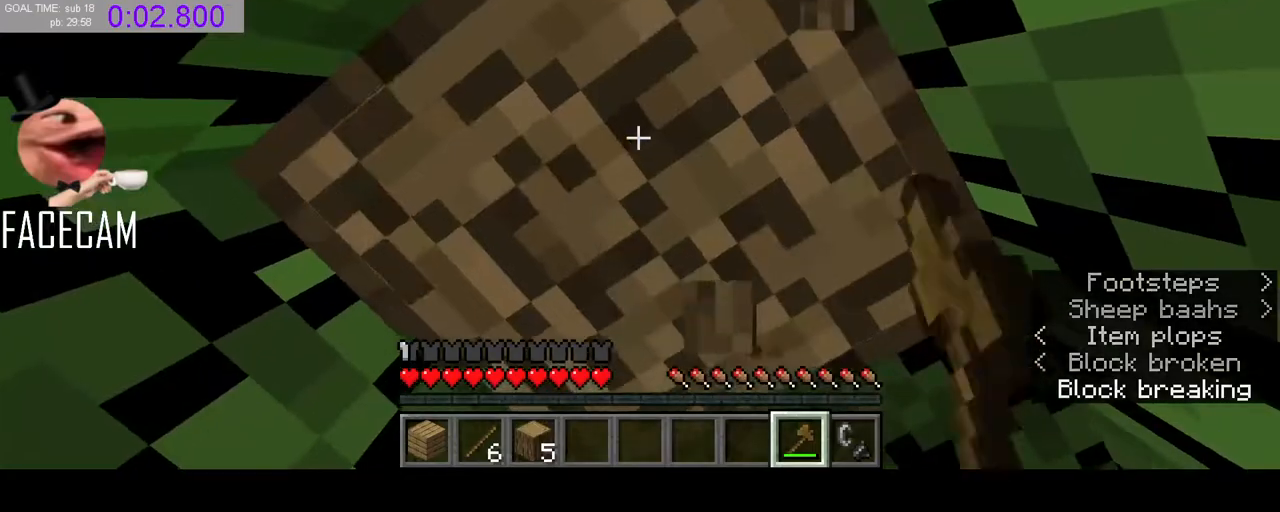
{"keys": [], "mouse": ["left"], "events": []}
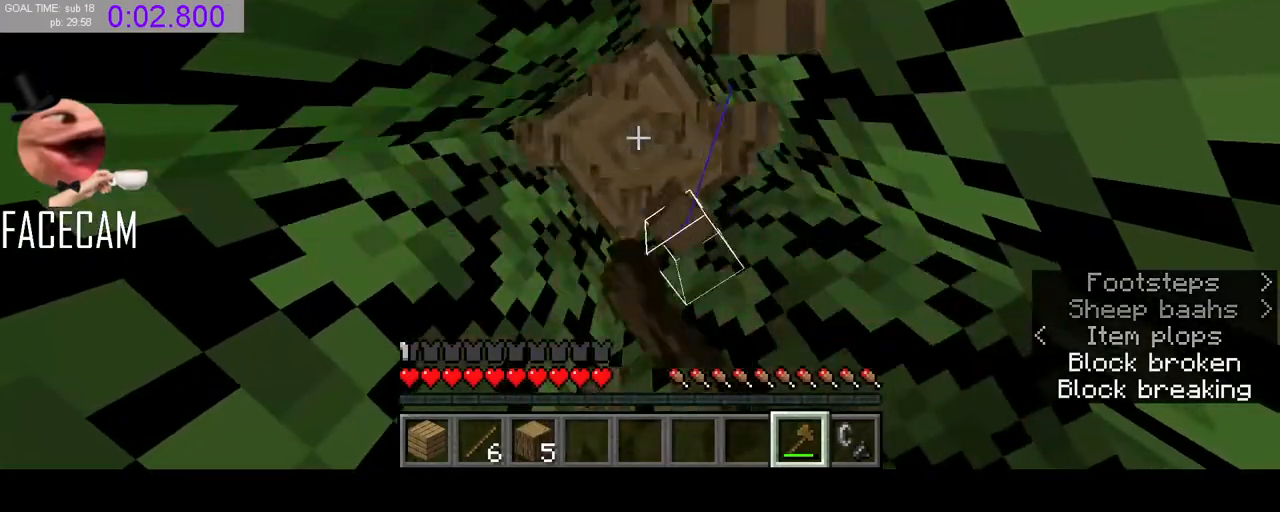
{"keys": [], "mouse": ["left"], "events": []}
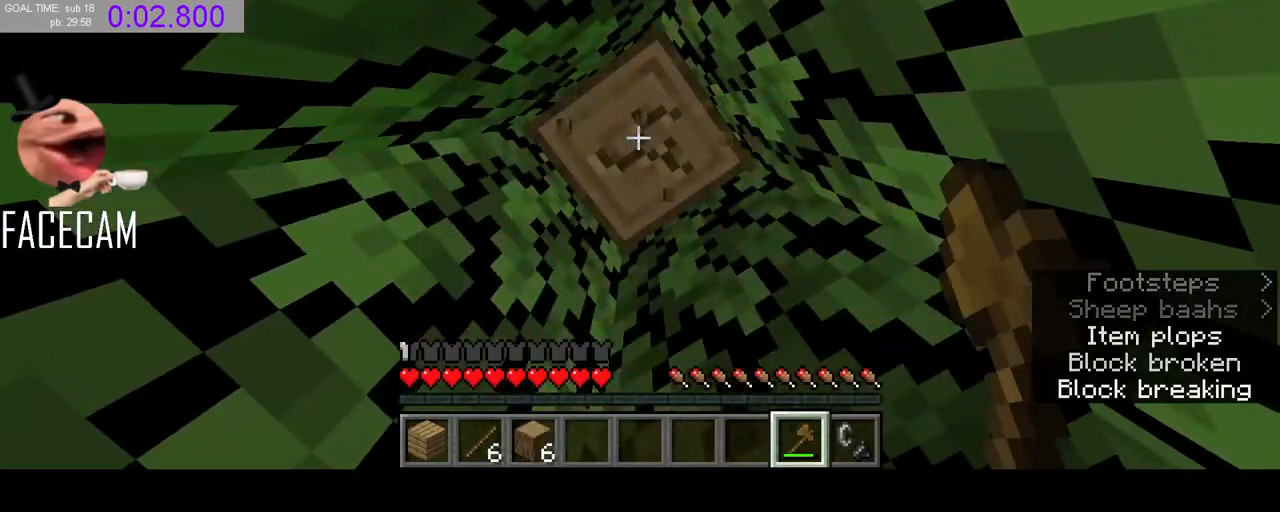
{"keys": [], "mouse": ["left"], "events": []}
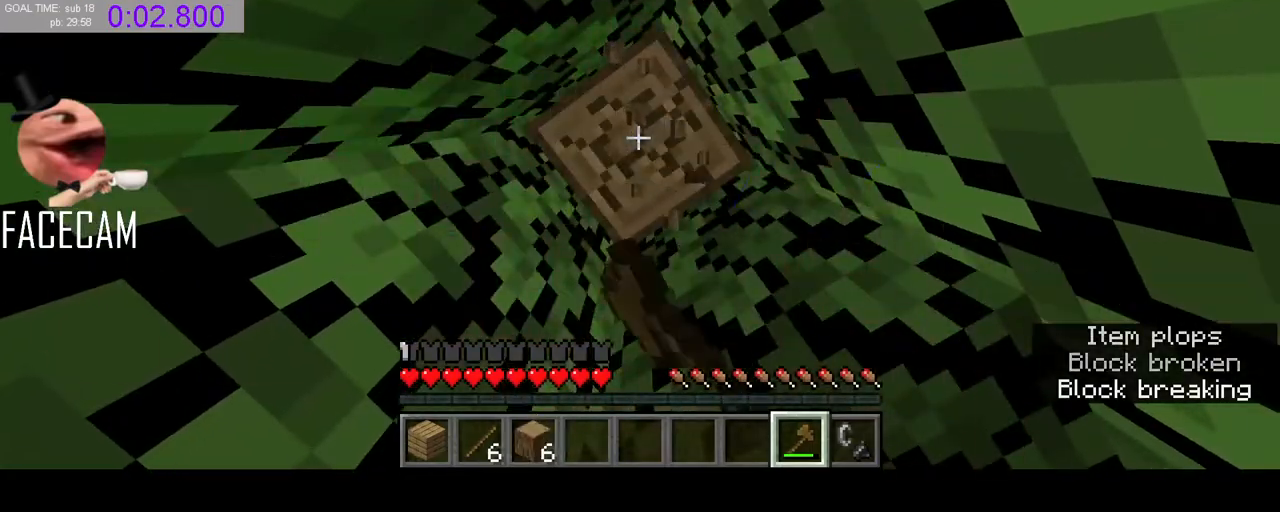
{"keys": [], "mouse": ["left"], "events": []}
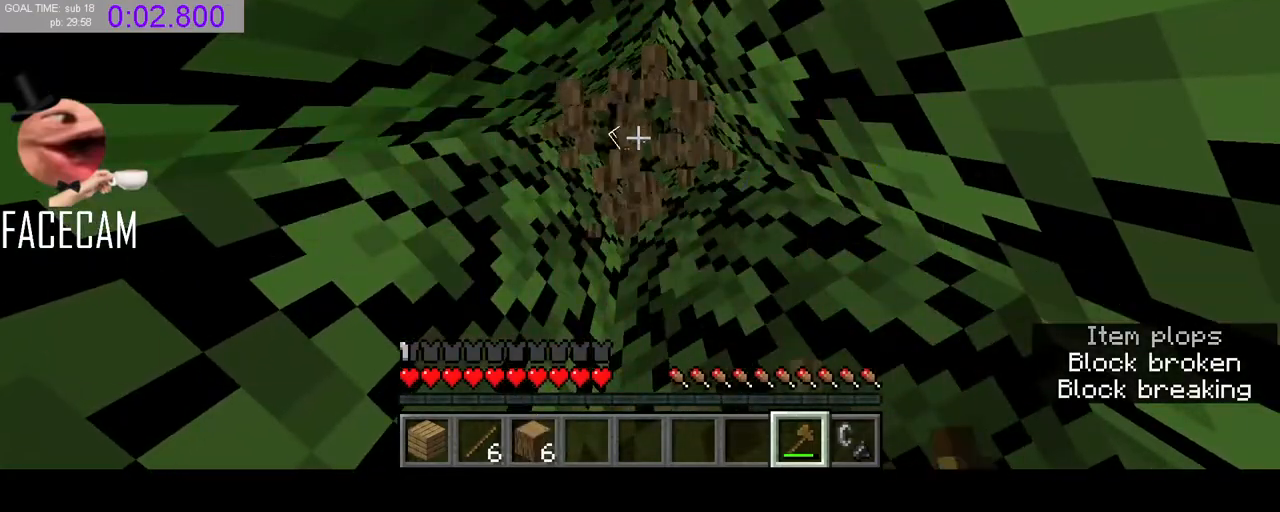
{"keys": ["w"], "mouse": [], "events": [[200, "mouse_left", "up"], [367, "w", "down"]]}
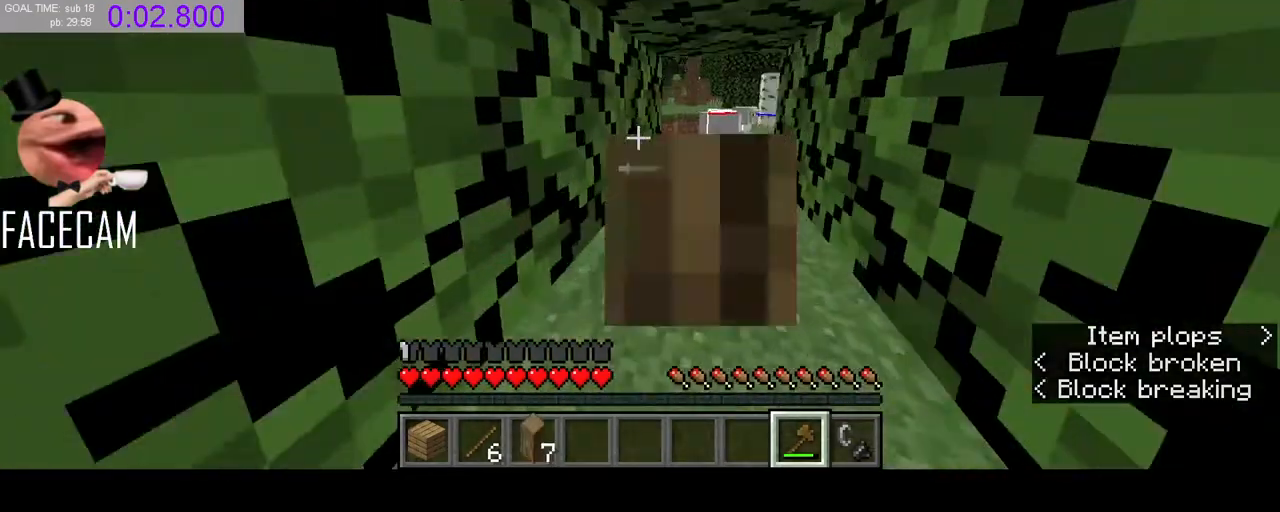
{"keys": ["w"], "mouse": [], "events": [[133, "space", "down"], [233, "space", "up"], [300, "space", "down"], [400, "space", "up"]]}
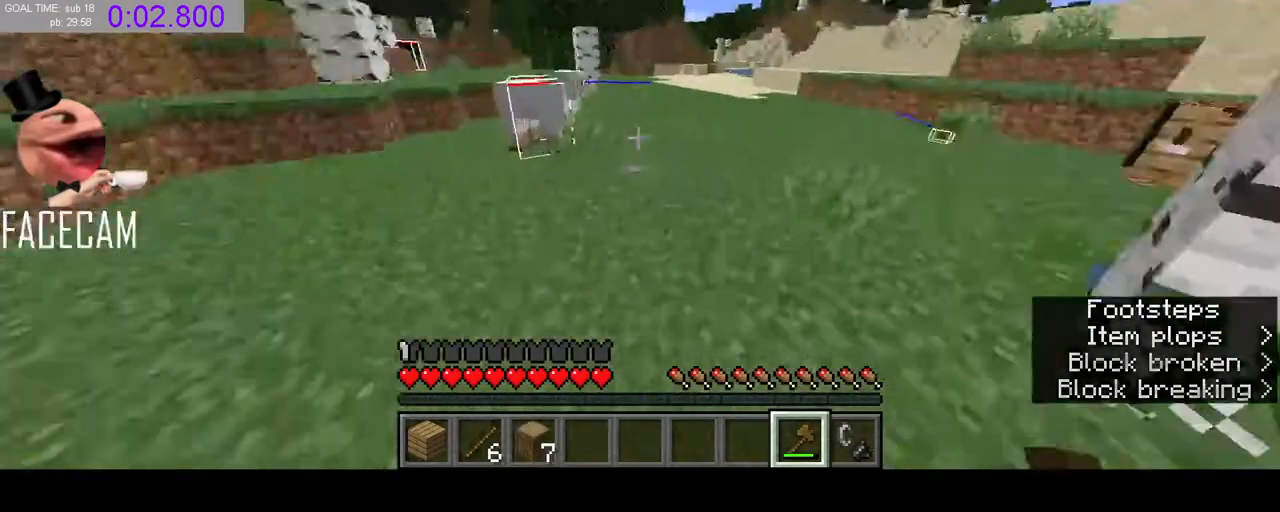
{"keys": ["w"], "mouse": [], "events": [[100, "a", "down"], [167, "a", "up"]]}
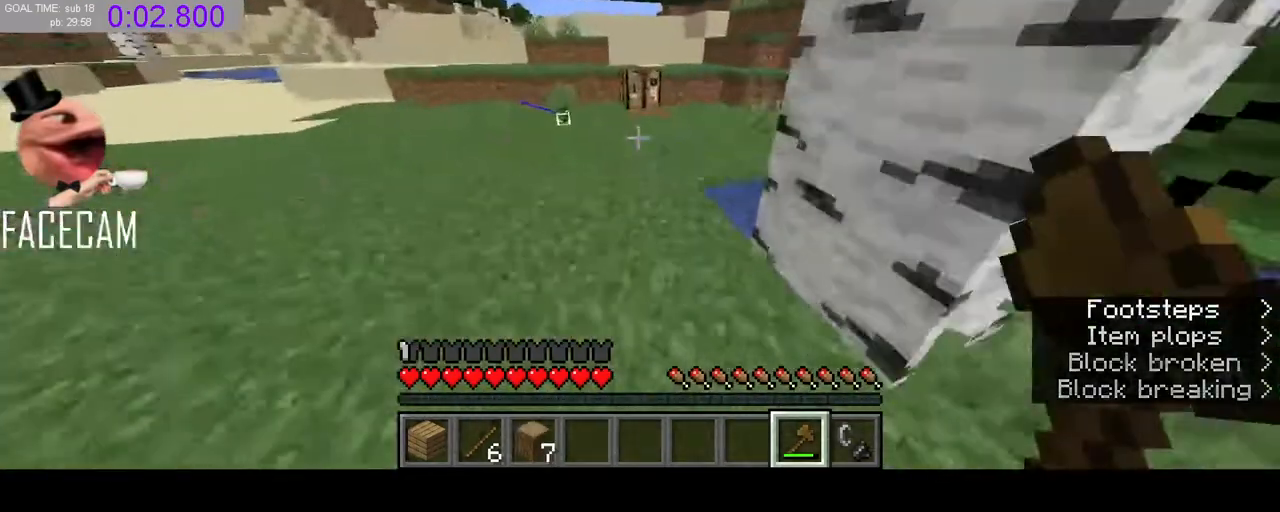
{"keys": ["w"], "mouse": [], "events": [[333, "d", "down"], [467, "d", "up"]]}
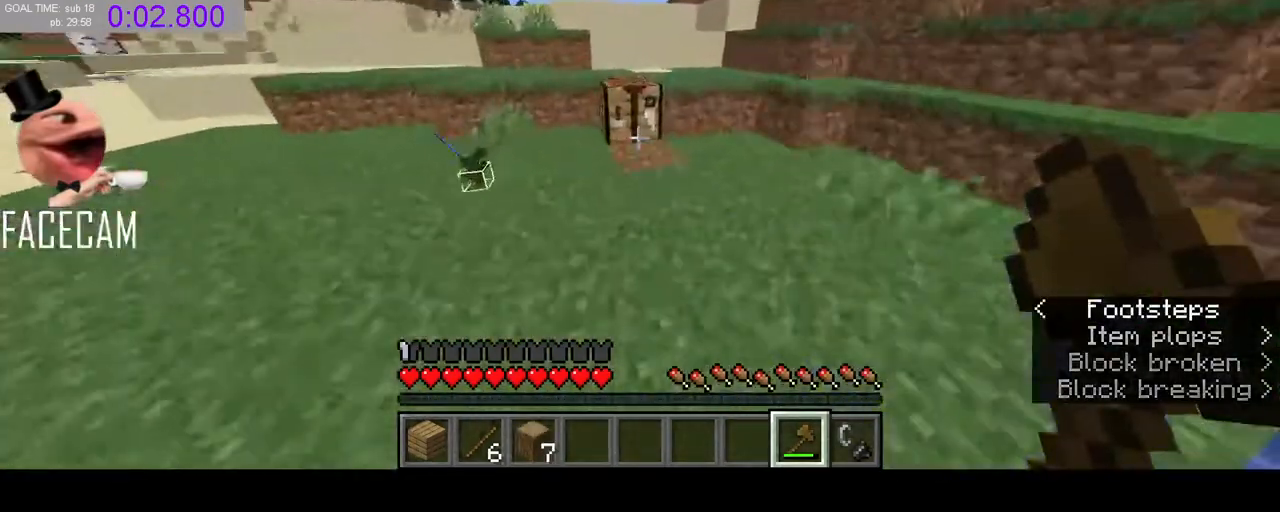
{"keys": [], "mouse": [], "events": [[167, "mouse_right", "down"], [267, "w", "up"], [333, "mouse_right", "up"]]}
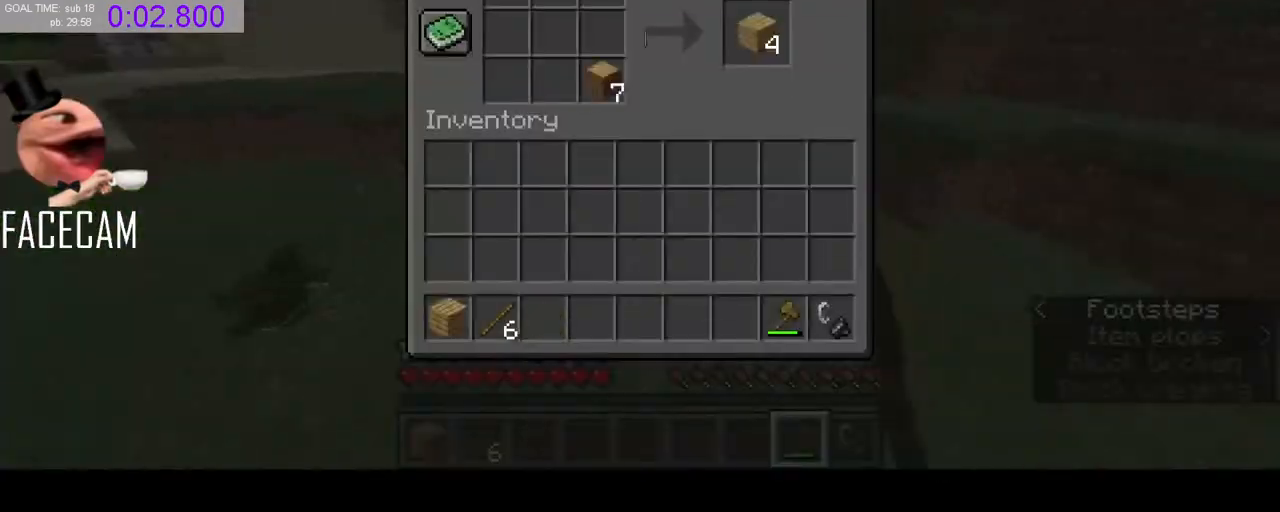
{"keys": ["shift"], "mouse": [], "events": [[100, "shift", "down"], [133, "mouse_left", "down"], [200, "mouse_left", "up"], [367, "shift", "up"], [433, "shift", "down"]]}
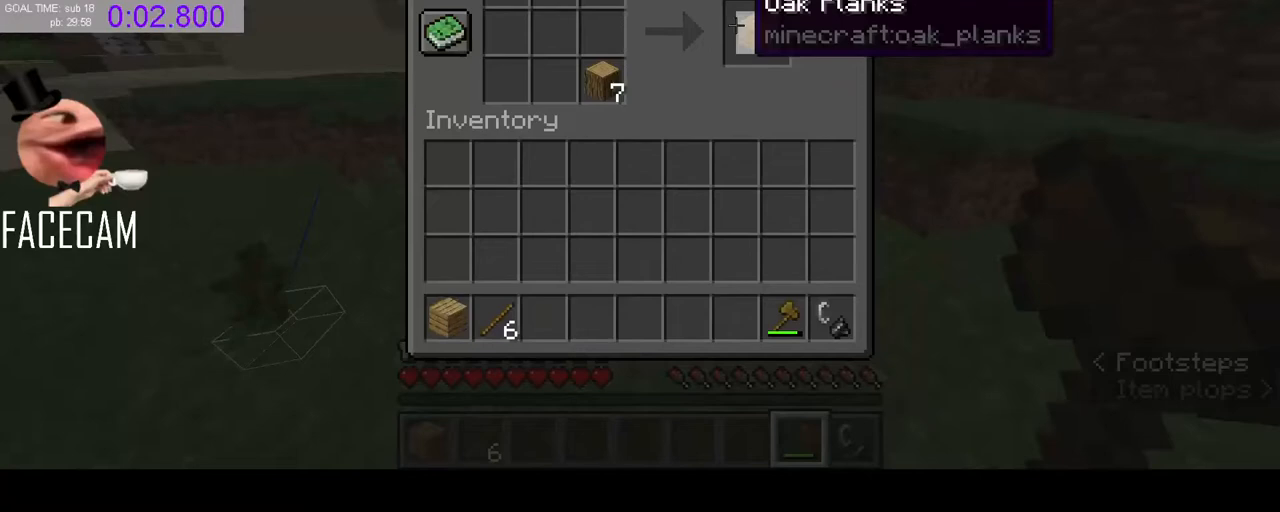
{"keys": [], "mouse": [], "events": [[33, "mouse_left", "down"], [167, "mouse_left", "up"], [300, "shift", "up"]]}
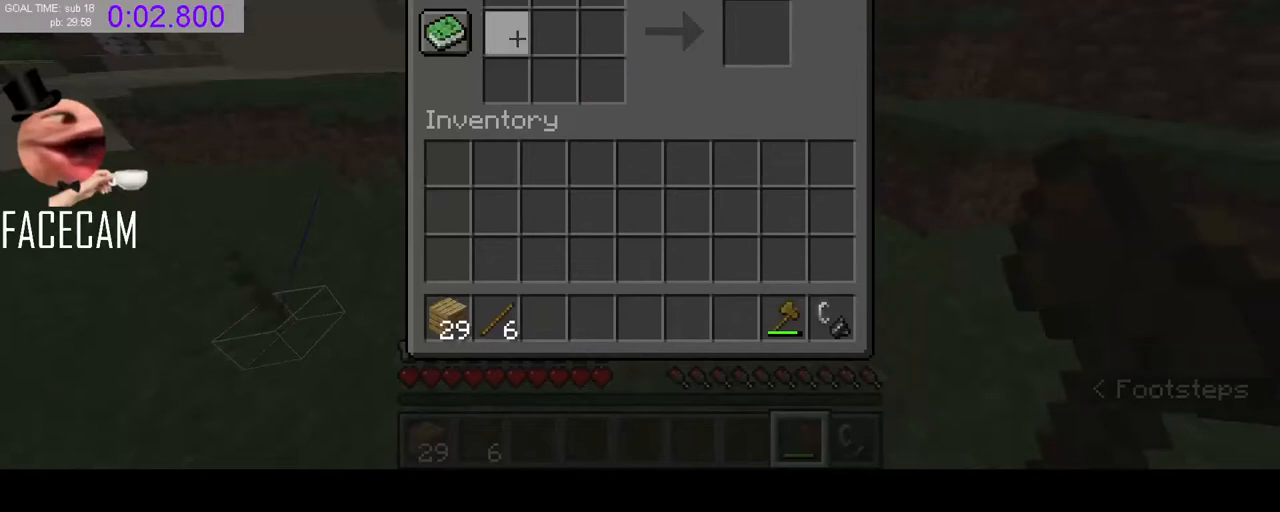
{"keys": [], "mouse": ["right"], "events": [[133, "mouse_left", "down"], [233, "mouse_left", "up"], [300, "mouse_right", "down"]]}